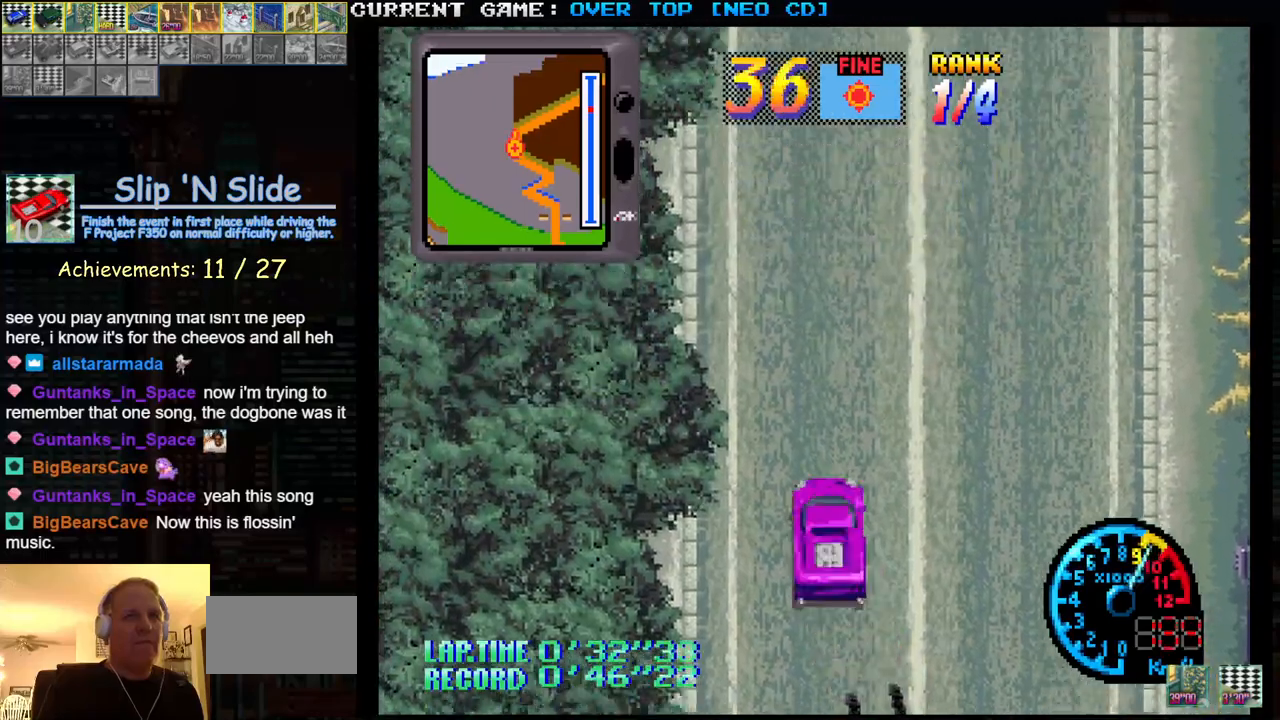
Gameplay with a controller (arcade stick); each line is a JSON object with the inputs held at the frame after it. "events" lists button and stick changes between this image and that frame as [ms after this image, input, new state], when the widget could be followed in between. Not read: L3 R3.
{"buttons": ["SQUARE"], "left_stick": "center", "events": []}
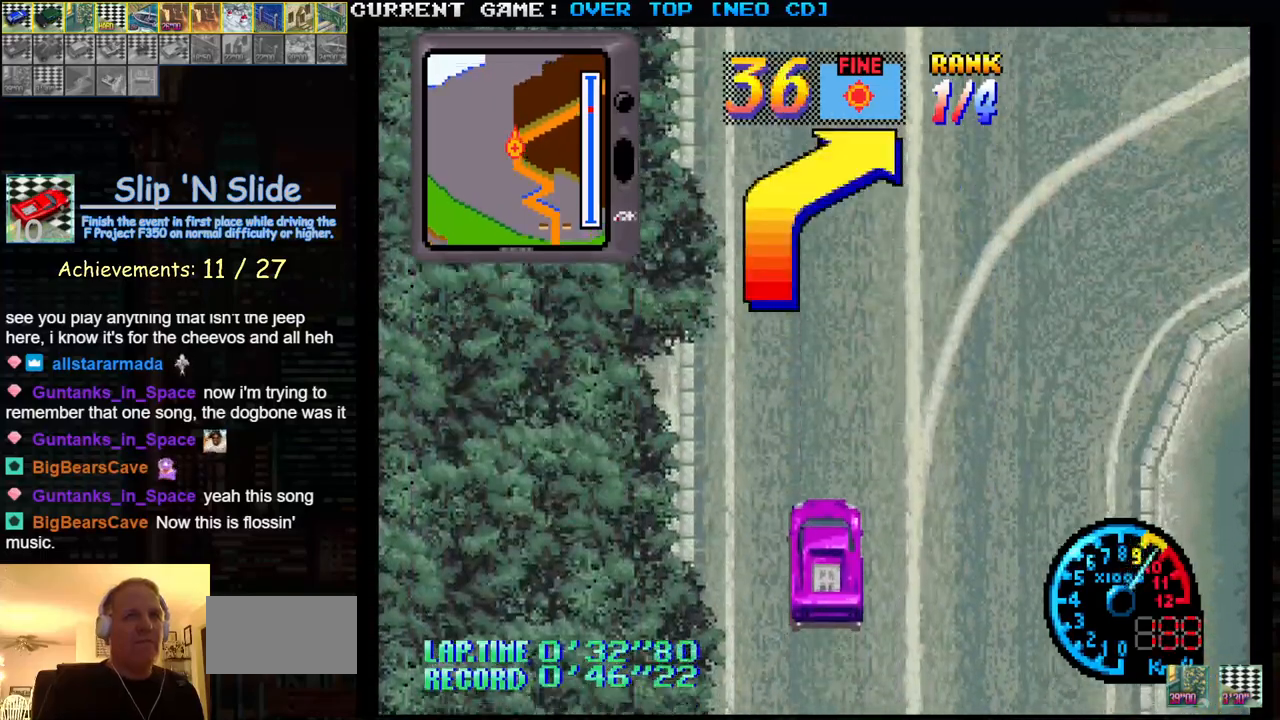
{"buttons": ["SQUARE"], "left_stick": "center", "events": []}
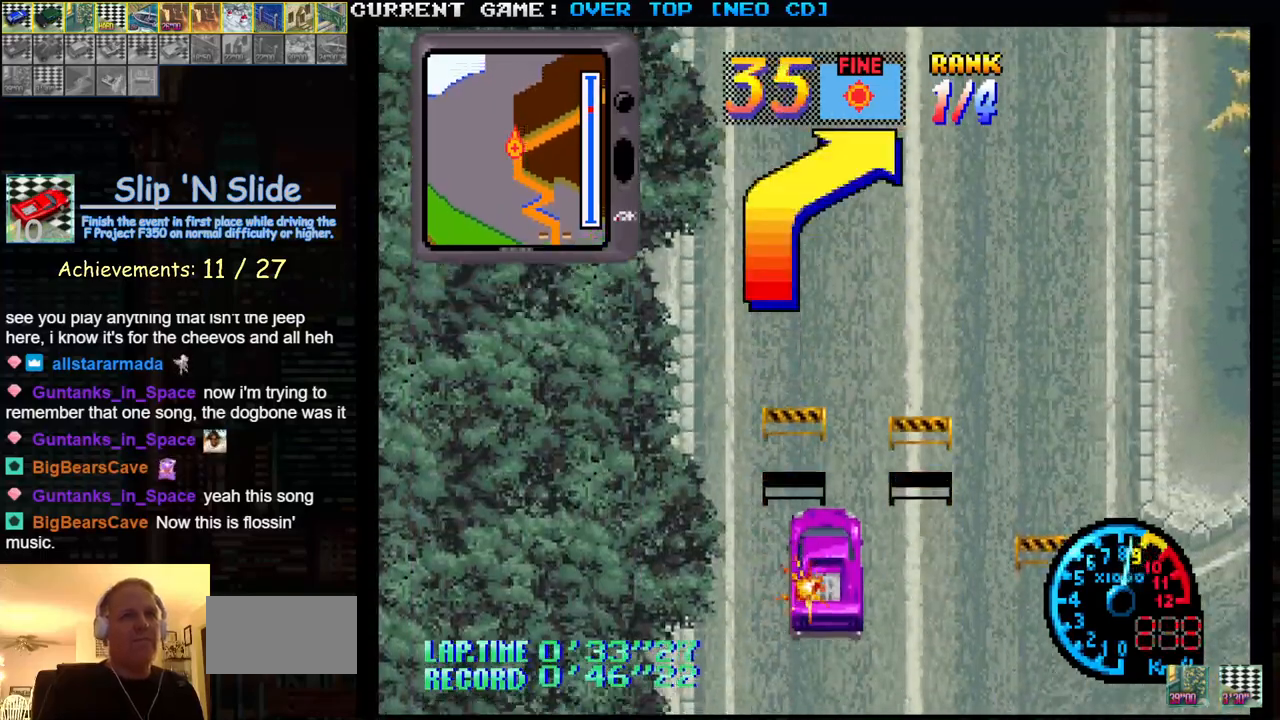
{"buttons": ["SQUARE"], "left_stick": "right", "events": [[483, "left_stick", "right"]]}
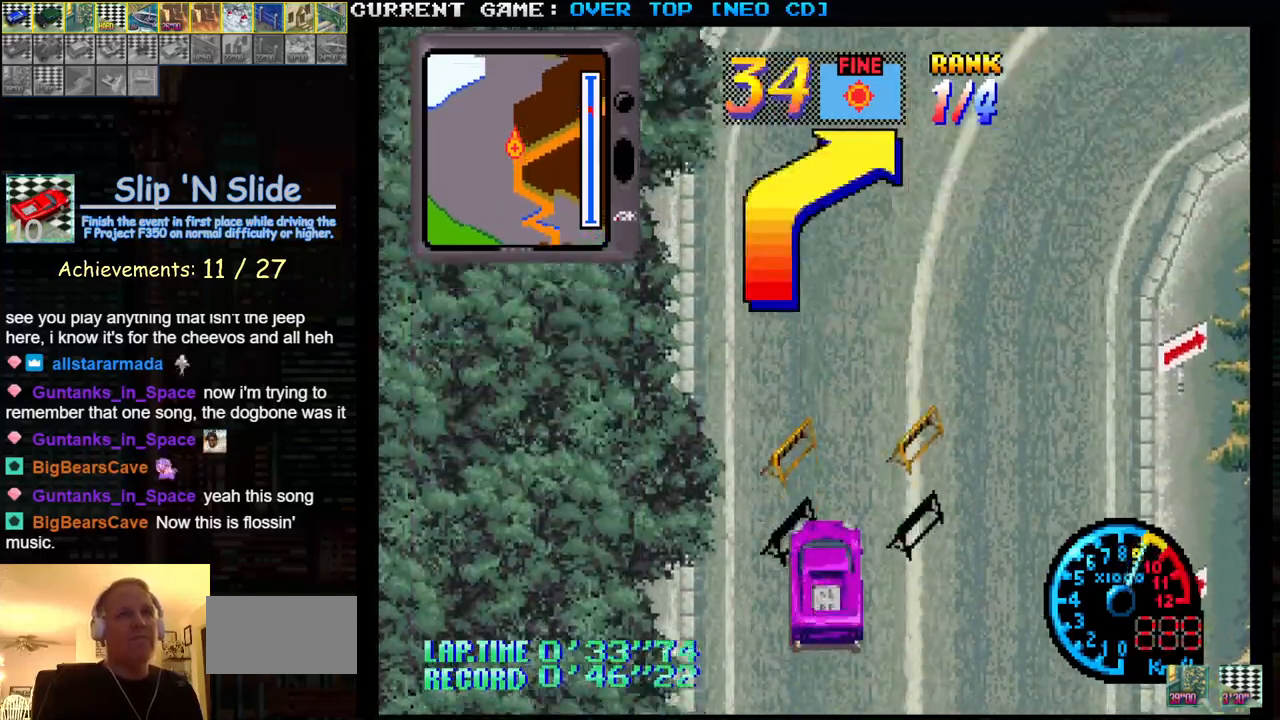
{"buttons": ["SQUARE"], "left_stick": "center", "events": [[333, "left_stick", "center"]]}
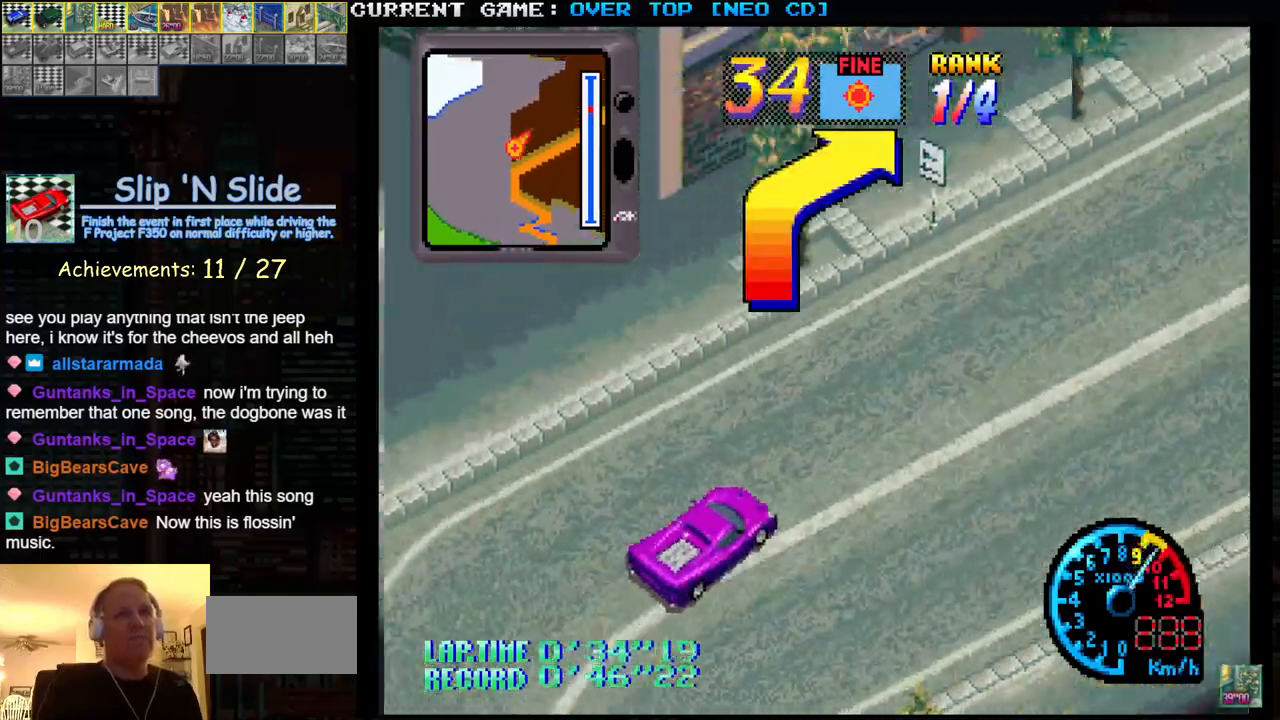
{"buttons": ["SQUARE"], "left_stick": "center", "events": []}
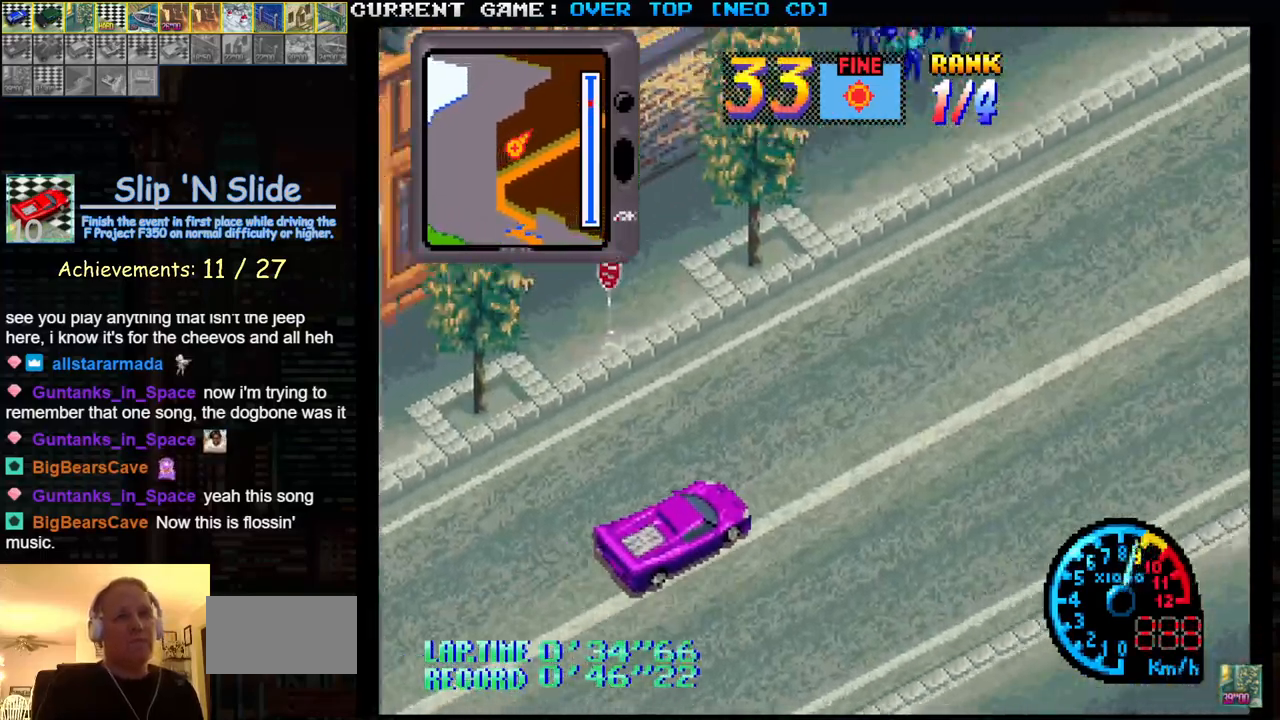
{"buttons": ["SQUARE"], "left_stick": "center", "events": []}
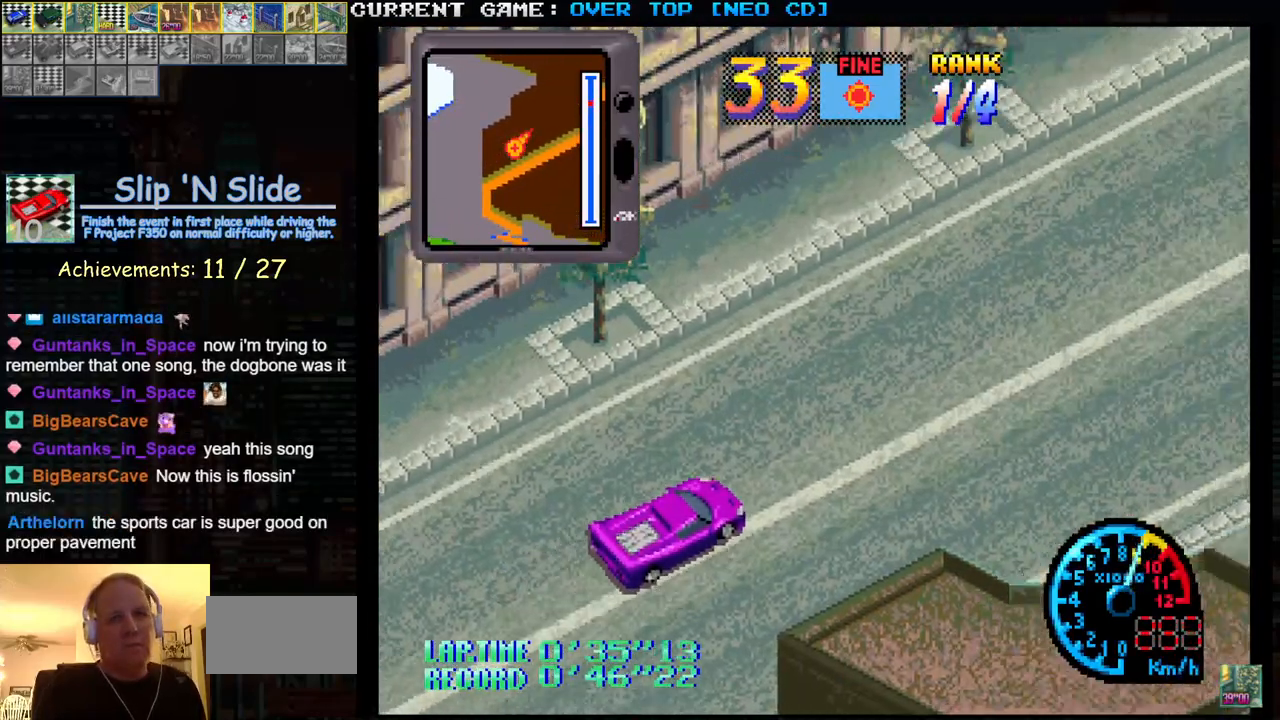
{"buttons": ["SQUARE"], "left_stick": "center", "events": []}
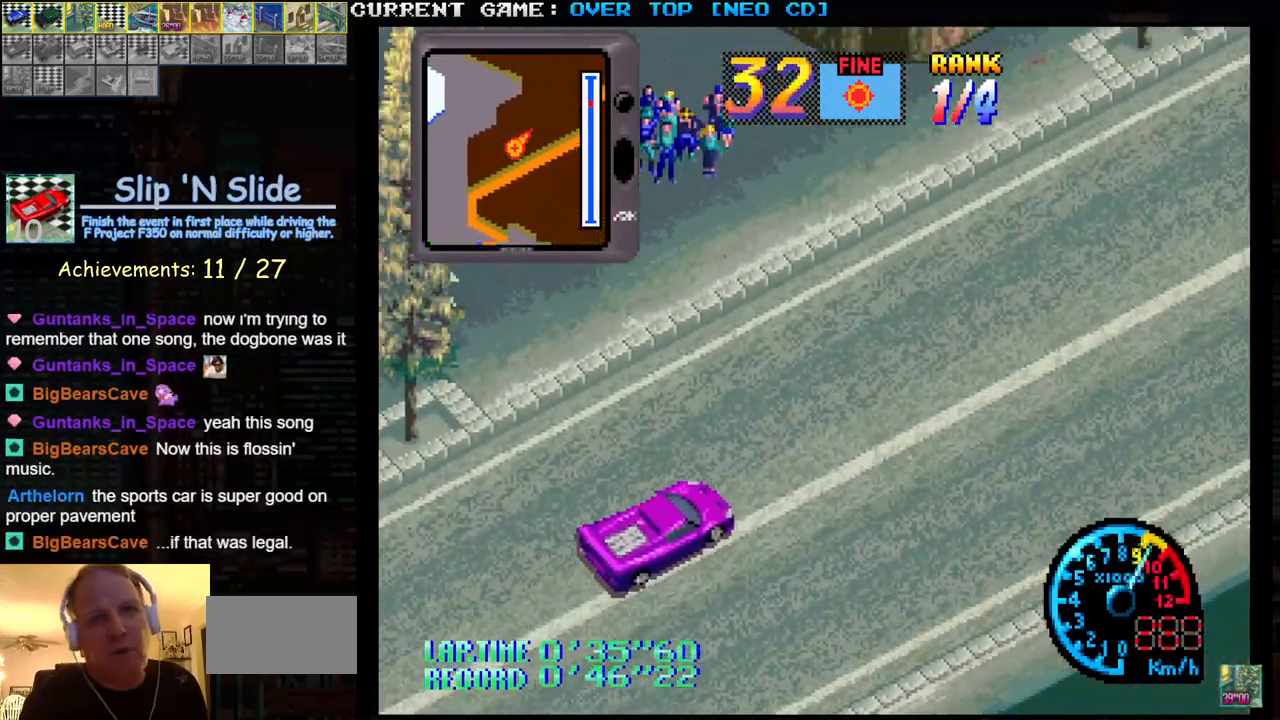
{"buttons": ["SQUARE"], "left_stick": "center", "events": []}
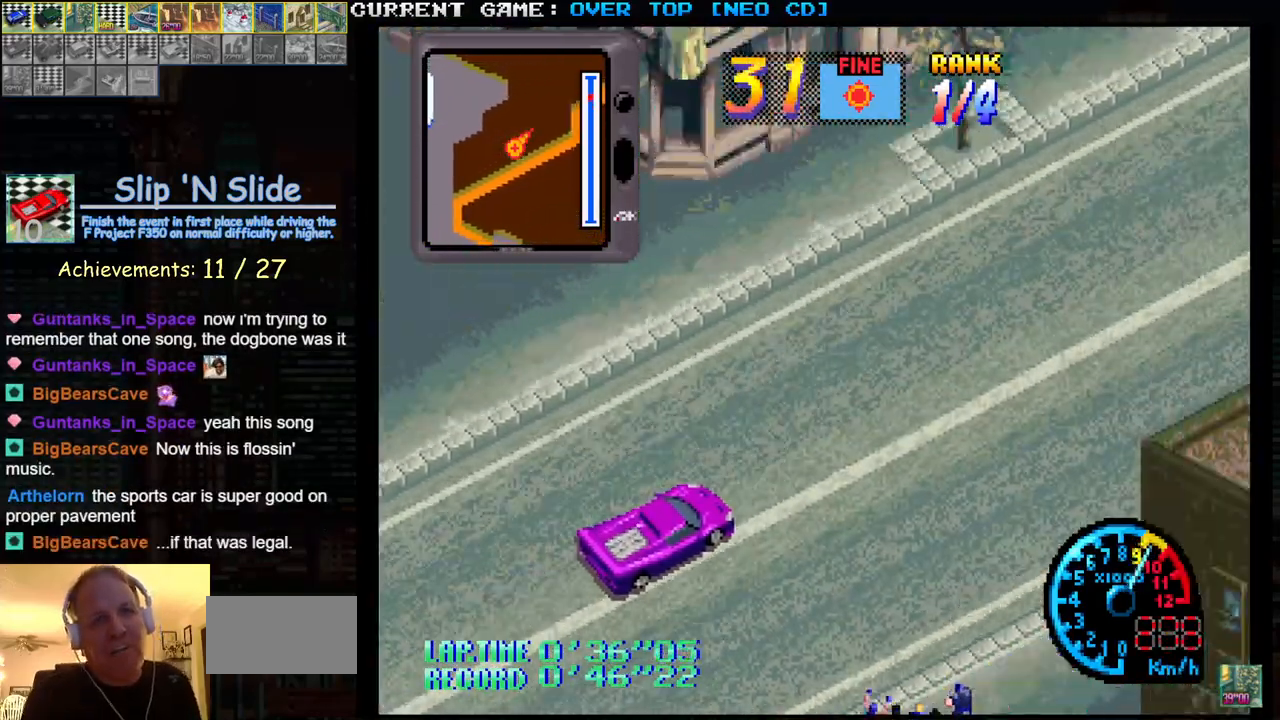
{"buttons": ["SQUARE"], "left_stick": "center", "events": []}
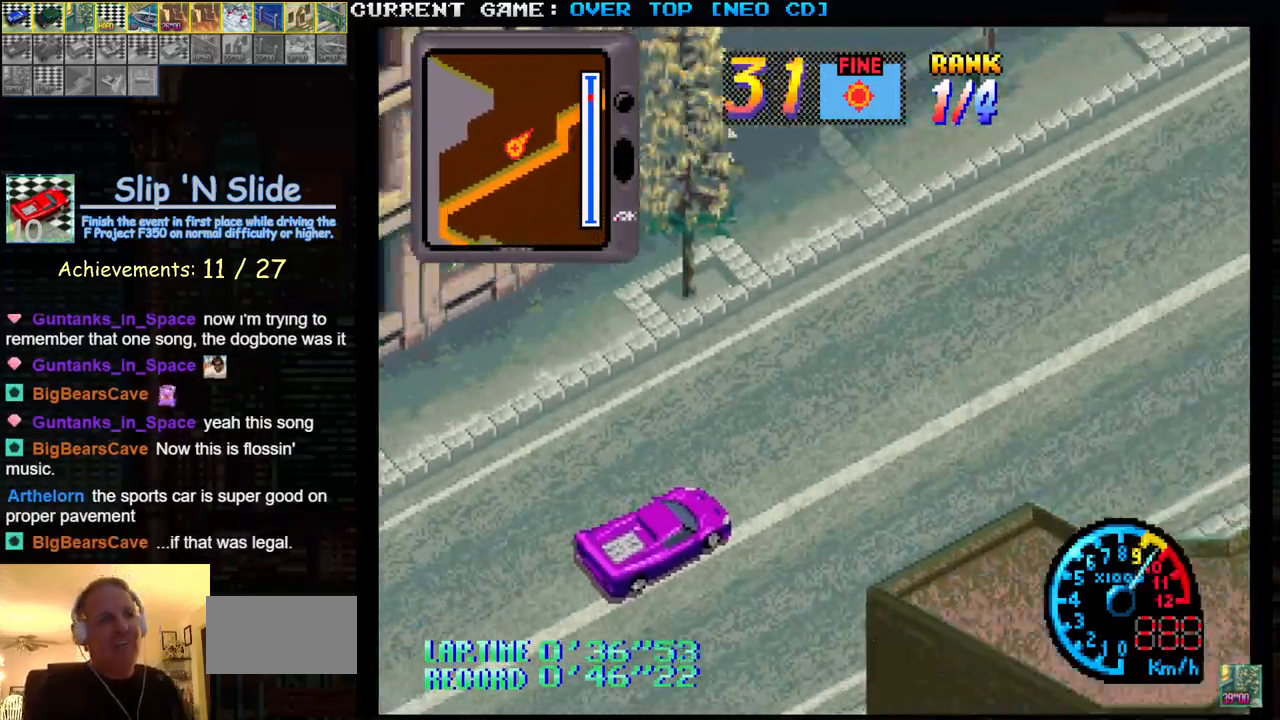
{"buttons": ["SQUARE"], "left_stick": "center", "events": []}
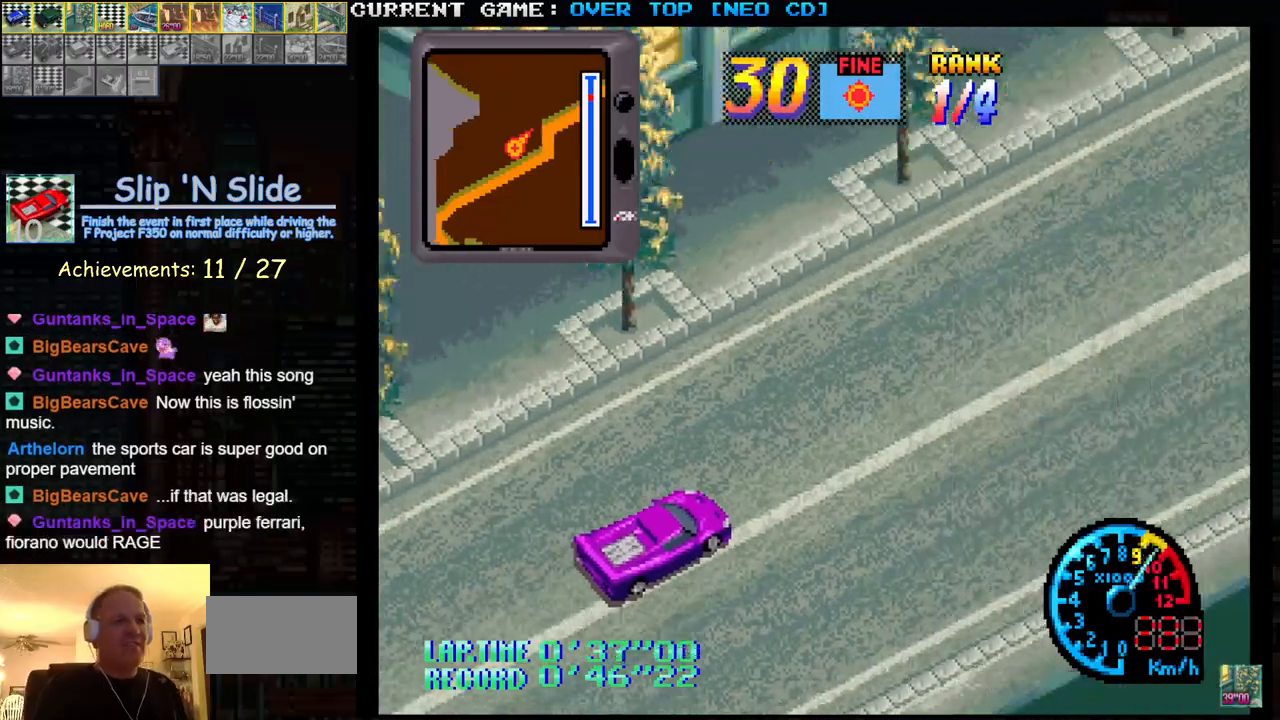
{"buttons": ["SQUARE"], "left_stick": "center", "events": []}
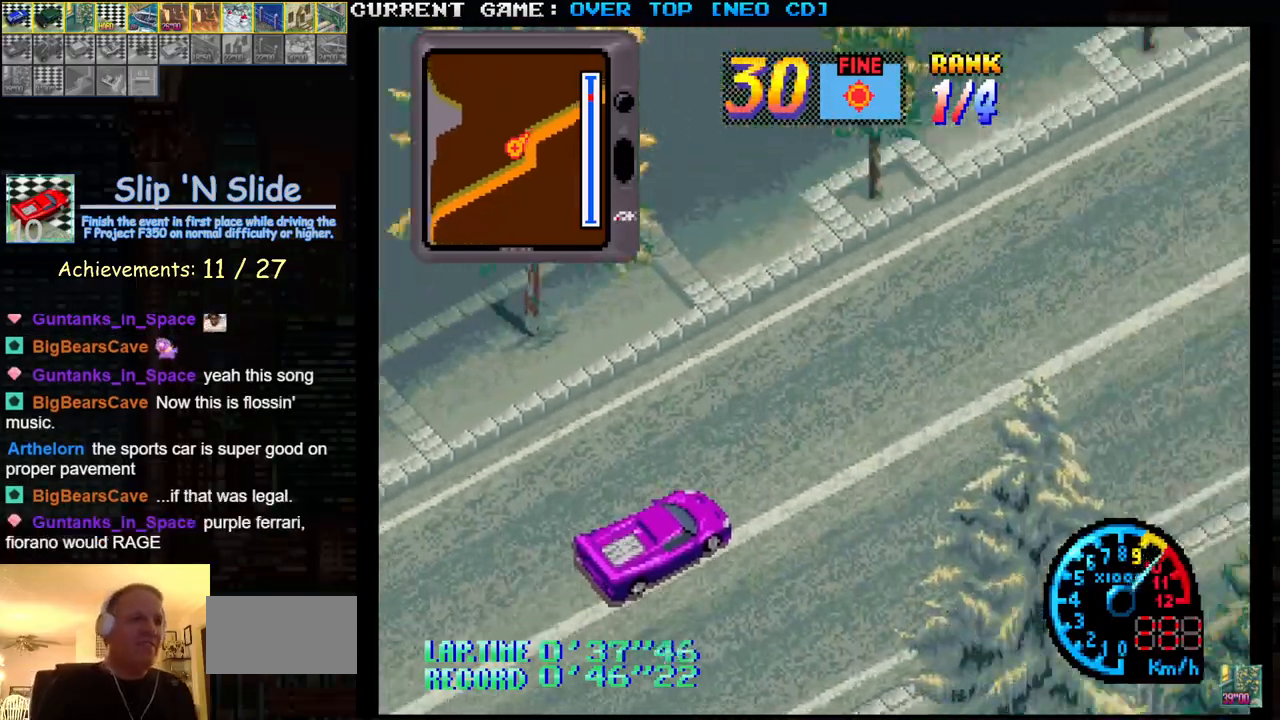
{"buttons": ["SQUARE"], "left_stick": "center", "events": [[167, "R1", "down"], [200, "R1", "up"], [333, "R1", "down"], [433, "R1", "up"]]}
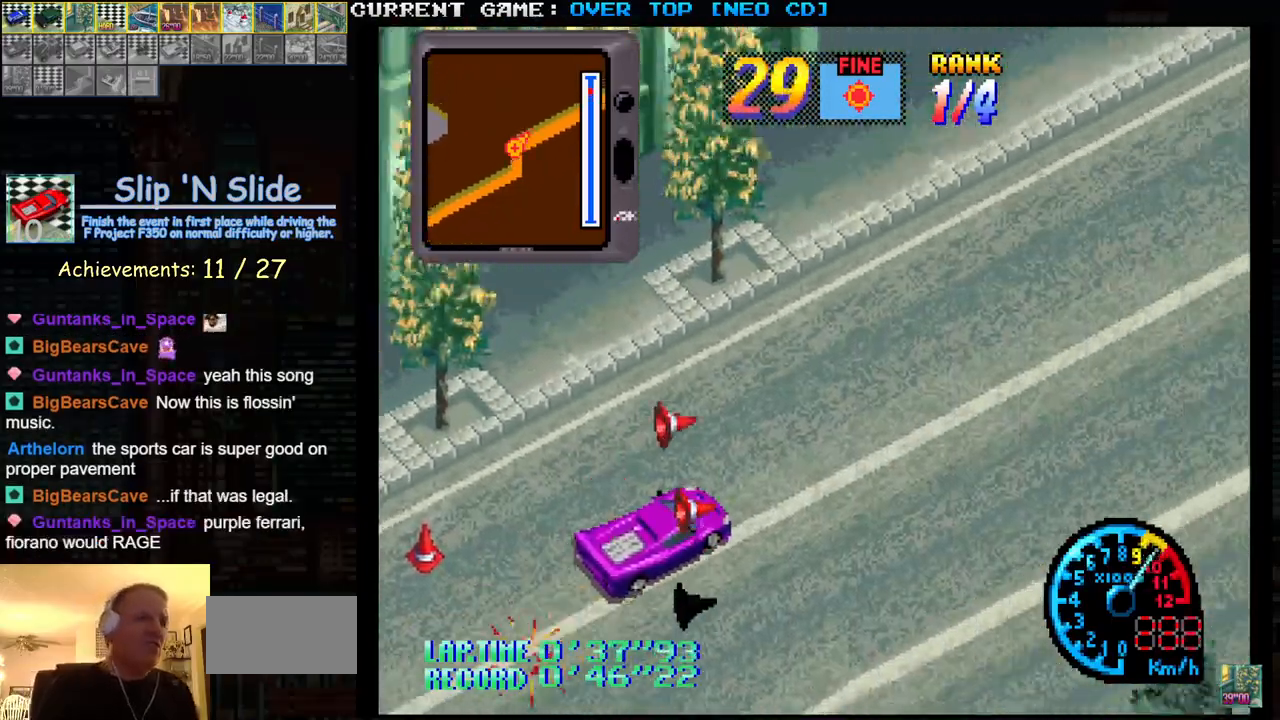
{"buttons": ["SQUARE"], "left_stick": "center", "events": []}
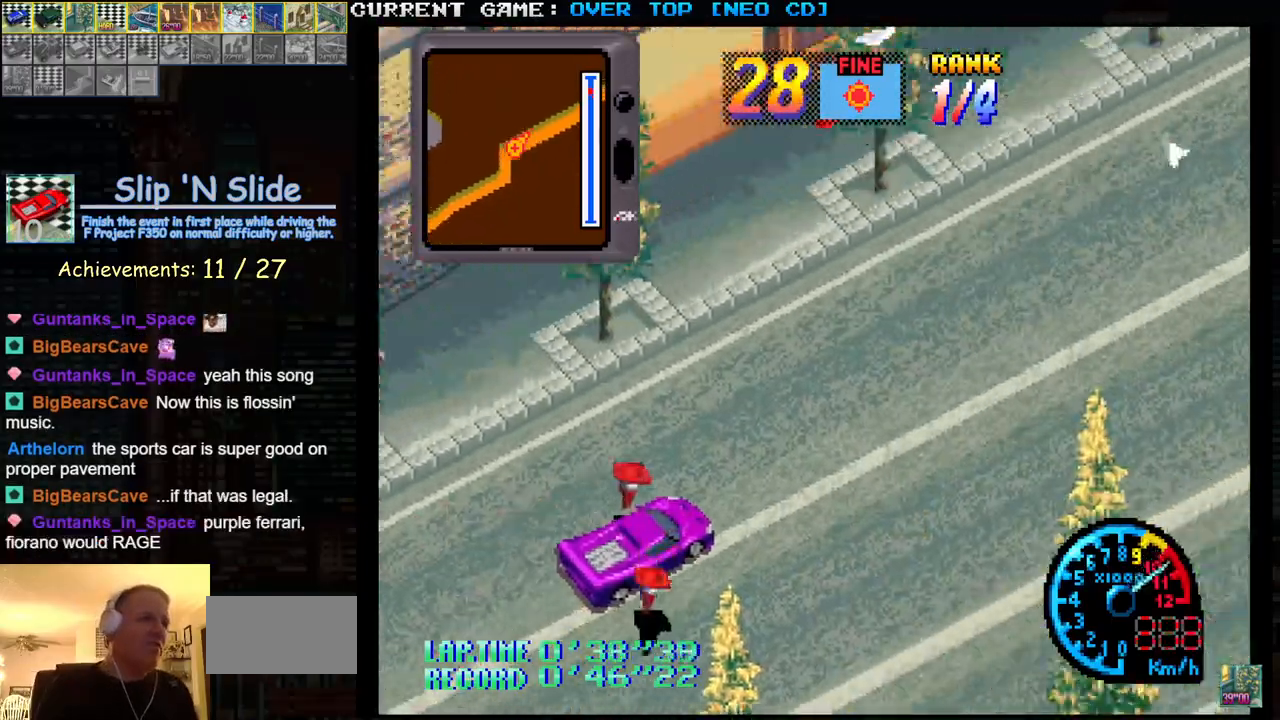
{"buttons": ["SQUARE"], "left_stick": "center", "events": []}
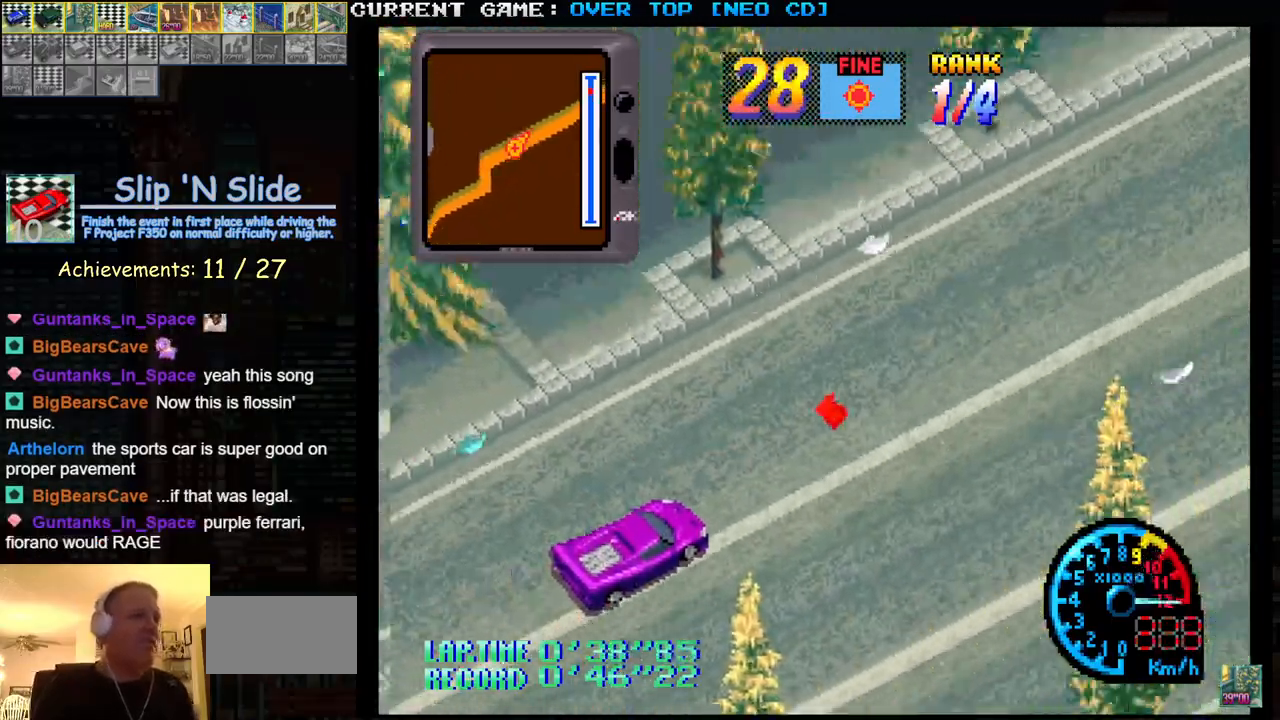
{"buttons": ["SQUARE"], "left_stick": "center", "events": []}
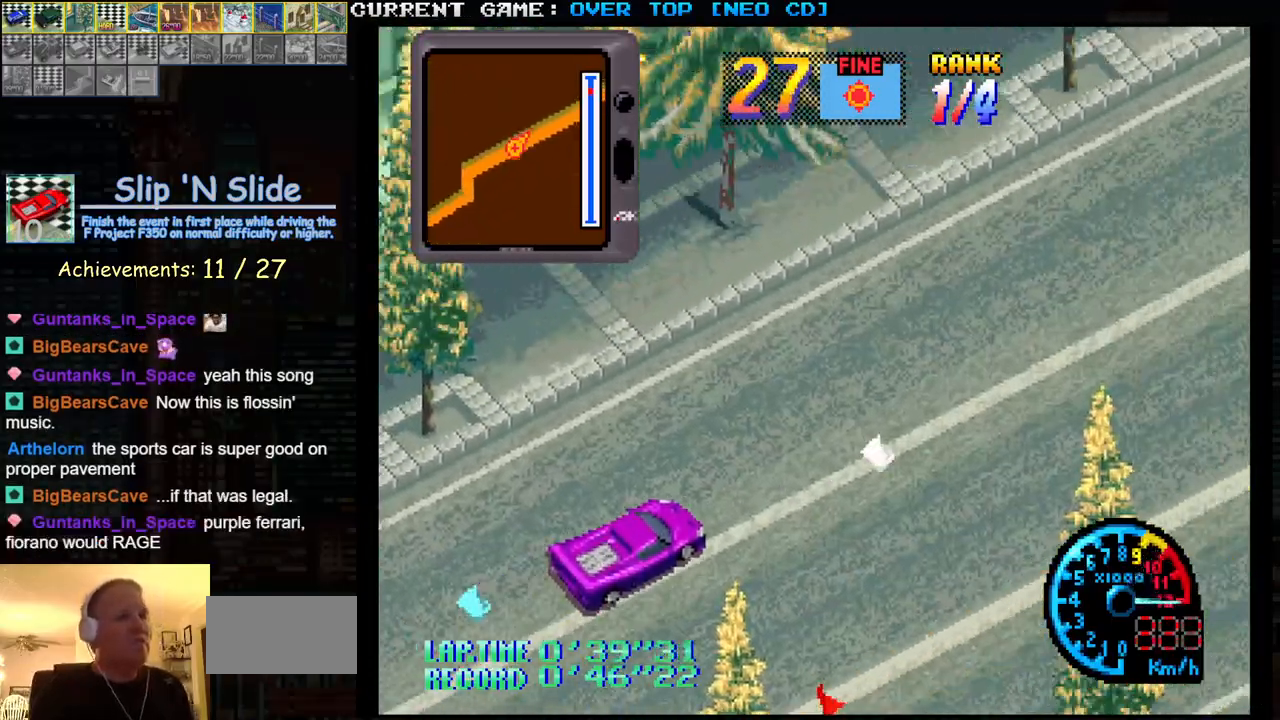
{"buttons": ["SQUARE"], "left_stick": "center", "events": []}
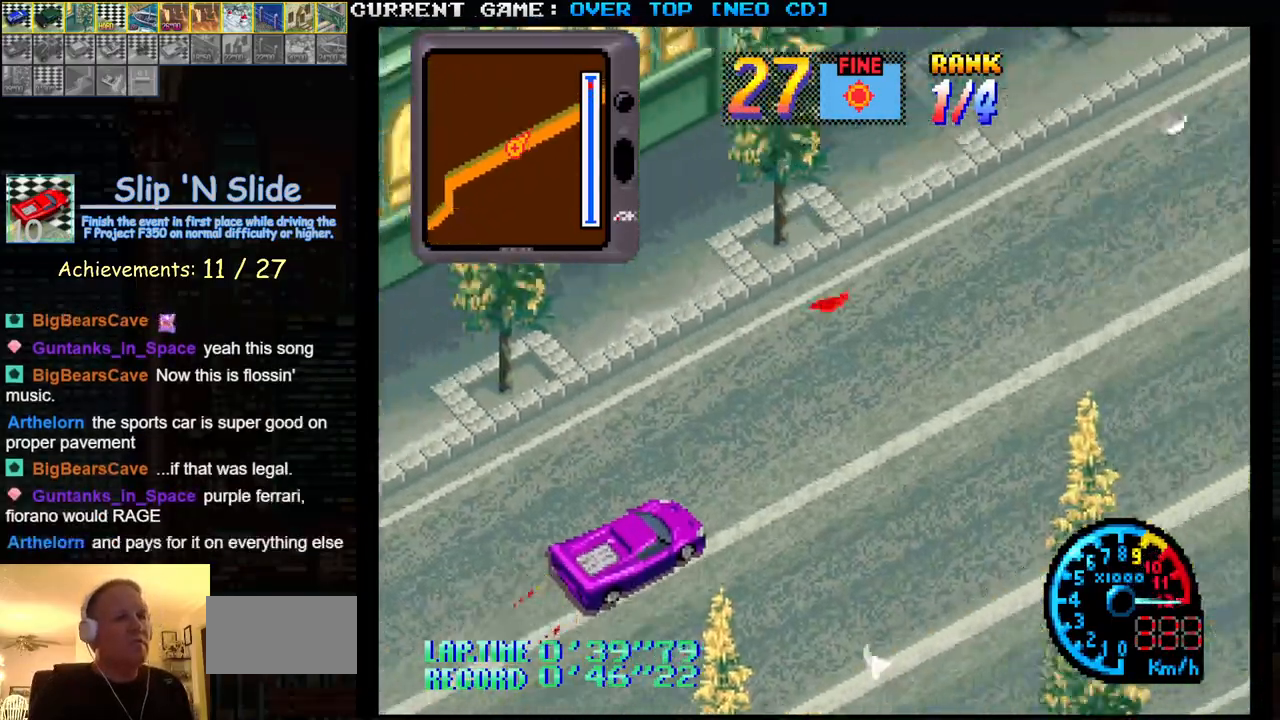
{"buttons": ["SQUARE"], "left_stick": "center", "events": []}
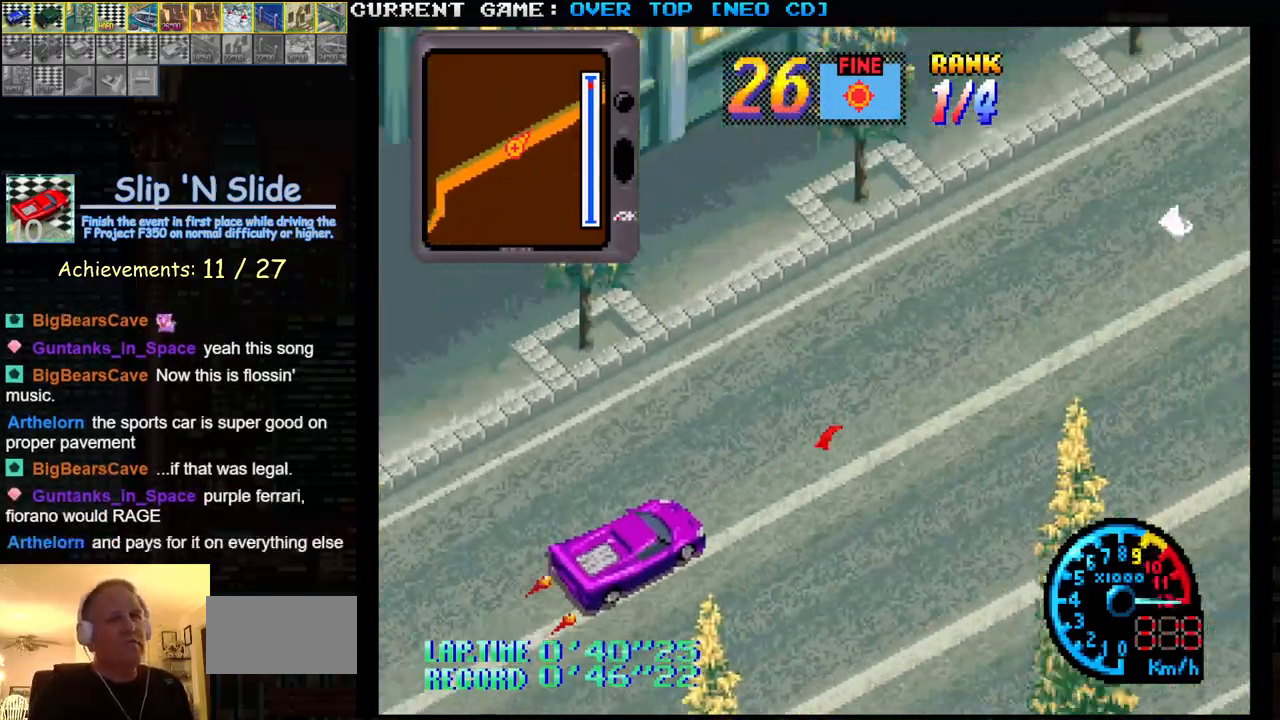
{"buttons": ["SQUARE"], "left_stick": "center", "events": []}
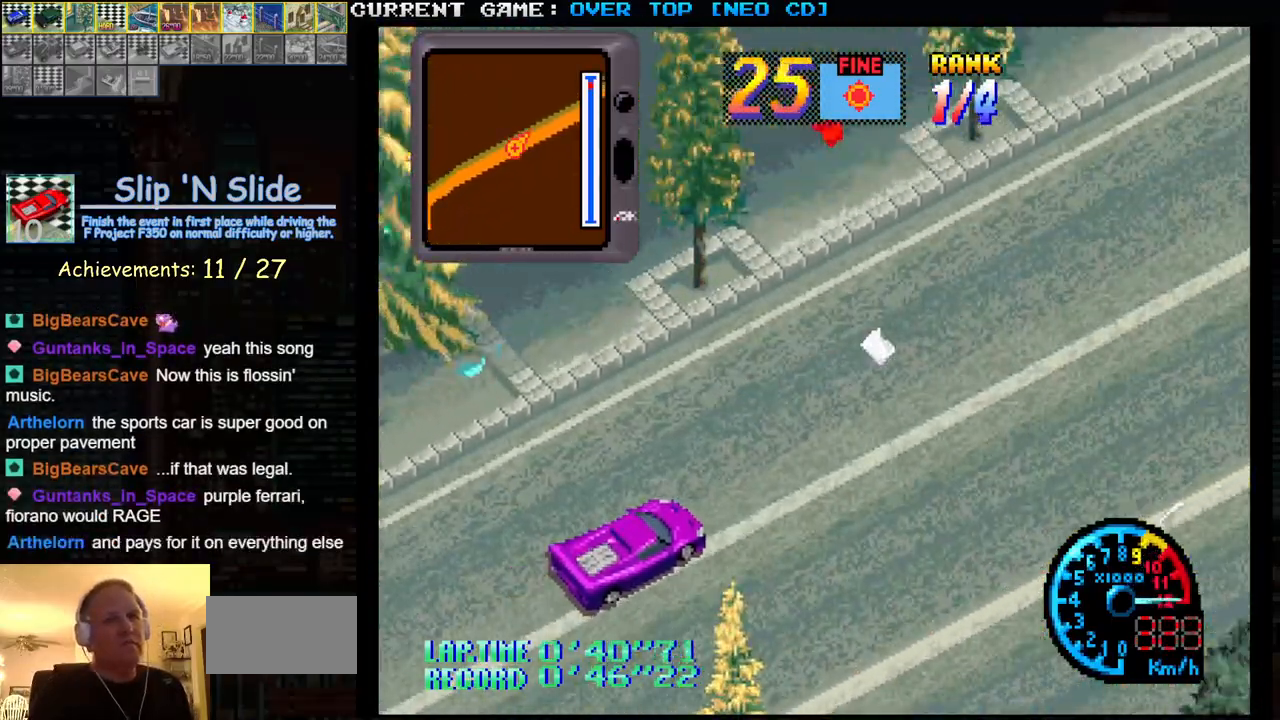
{"buttons": ["SQUARE"], "left_stick": "center", "events": []}
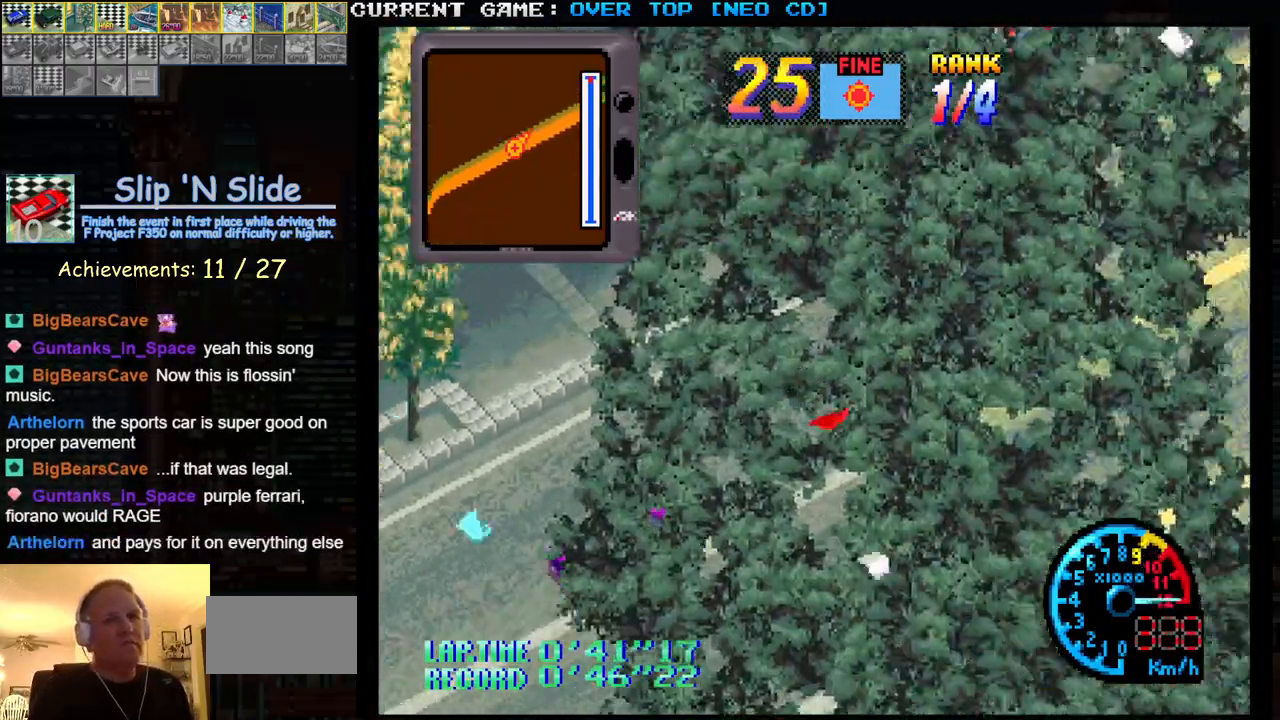
{"buttons": ["SQUARE"], "left_stick": "center", "events": []}
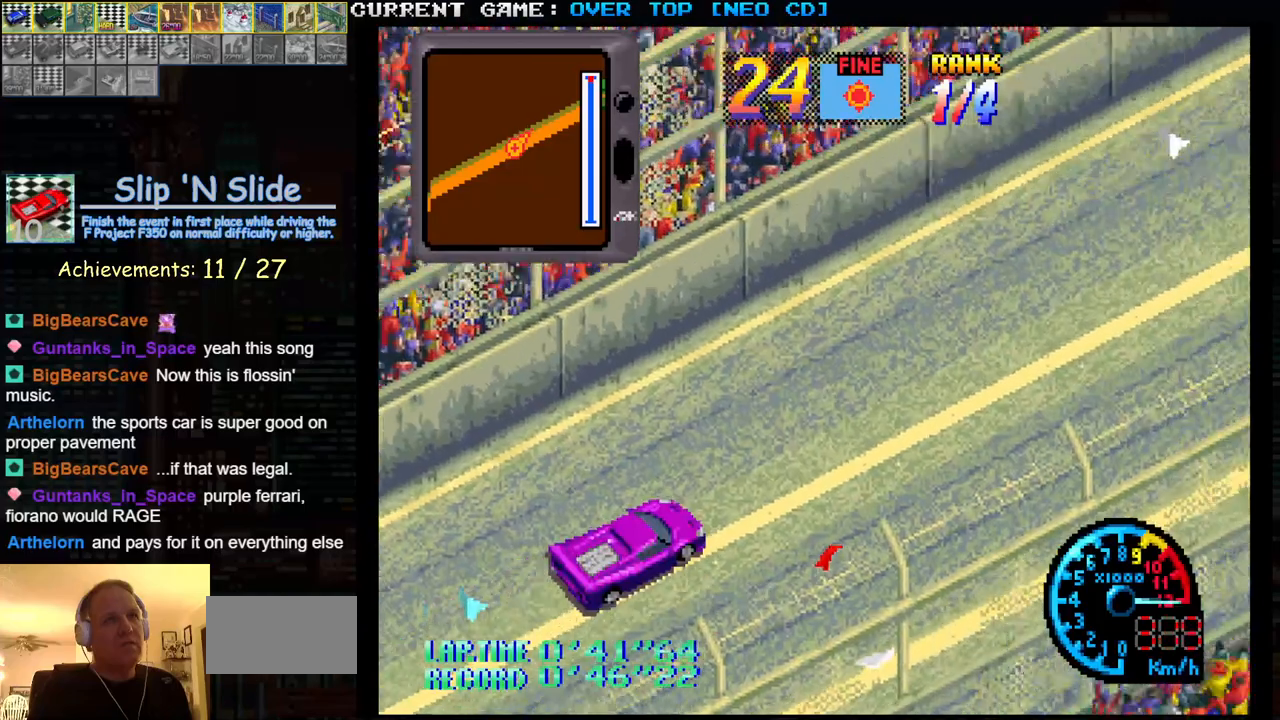
{"buttons": ["SQUARE"], "left_stick": "center", "events": []}
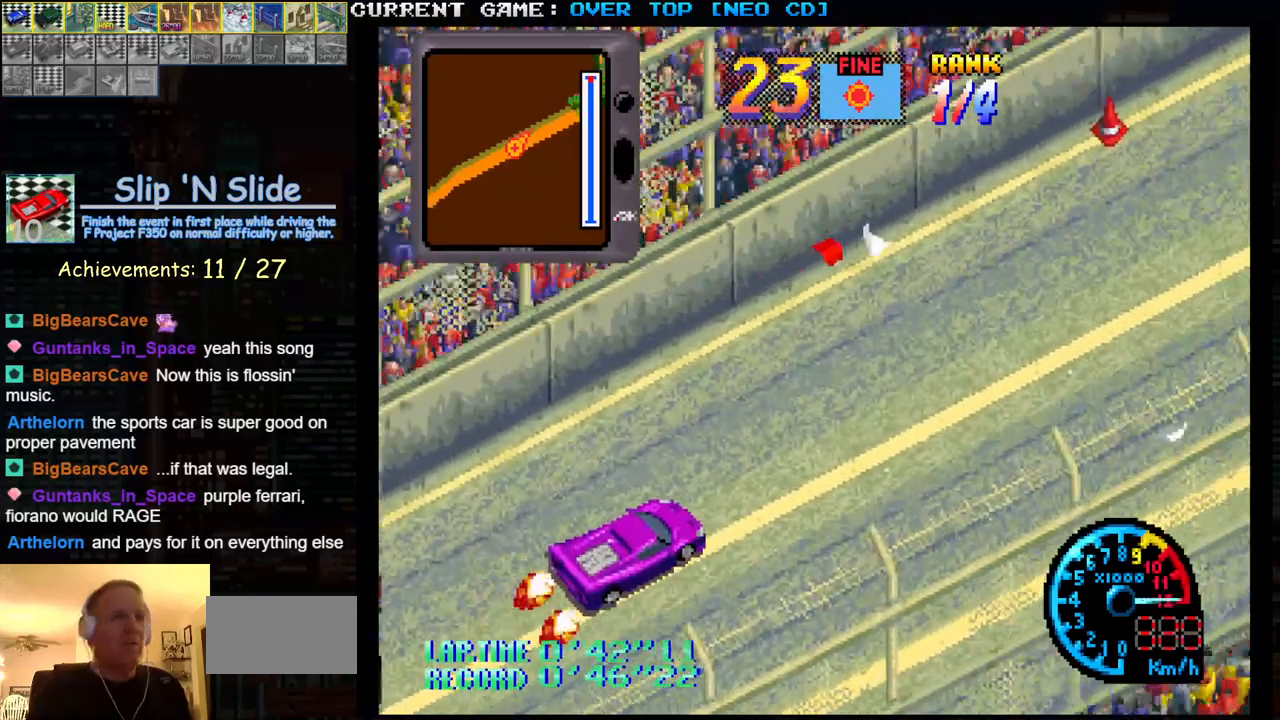
{"buttons": ["SQUARE"], "left_stick": "center", "events": []}
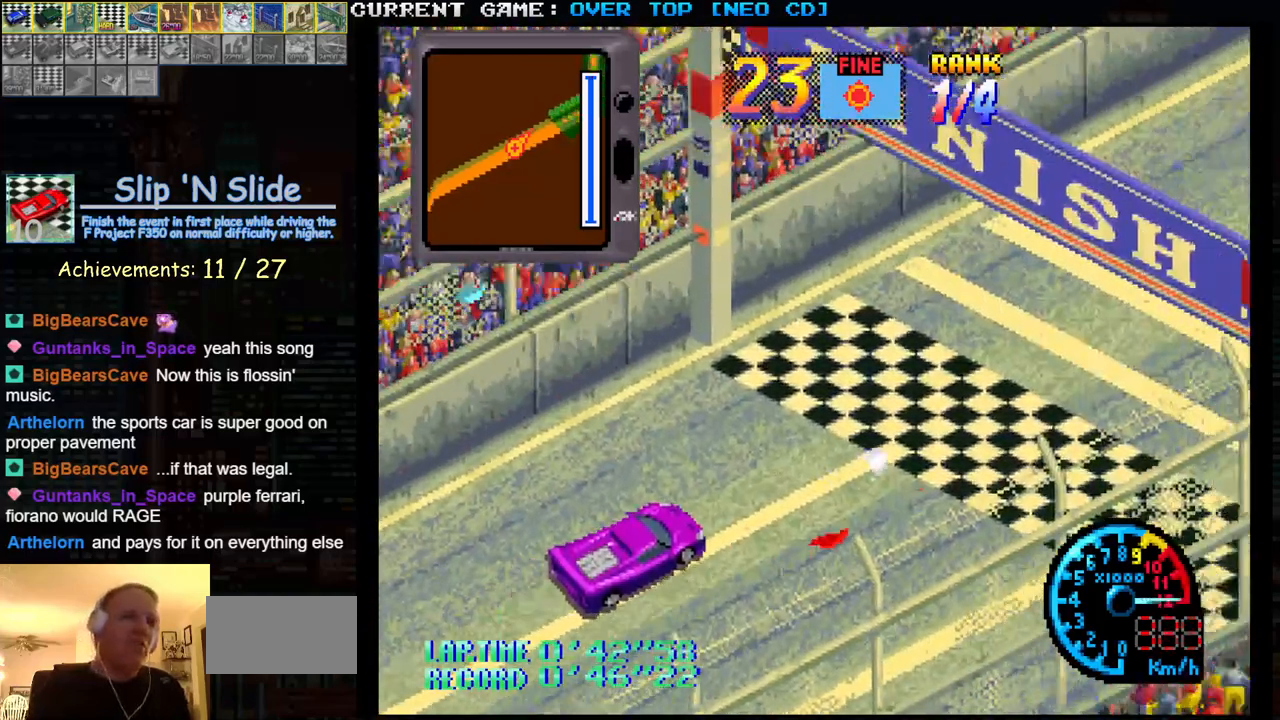
{"buttons": ["SQUARE"], "left_stick": "center", "events": []}
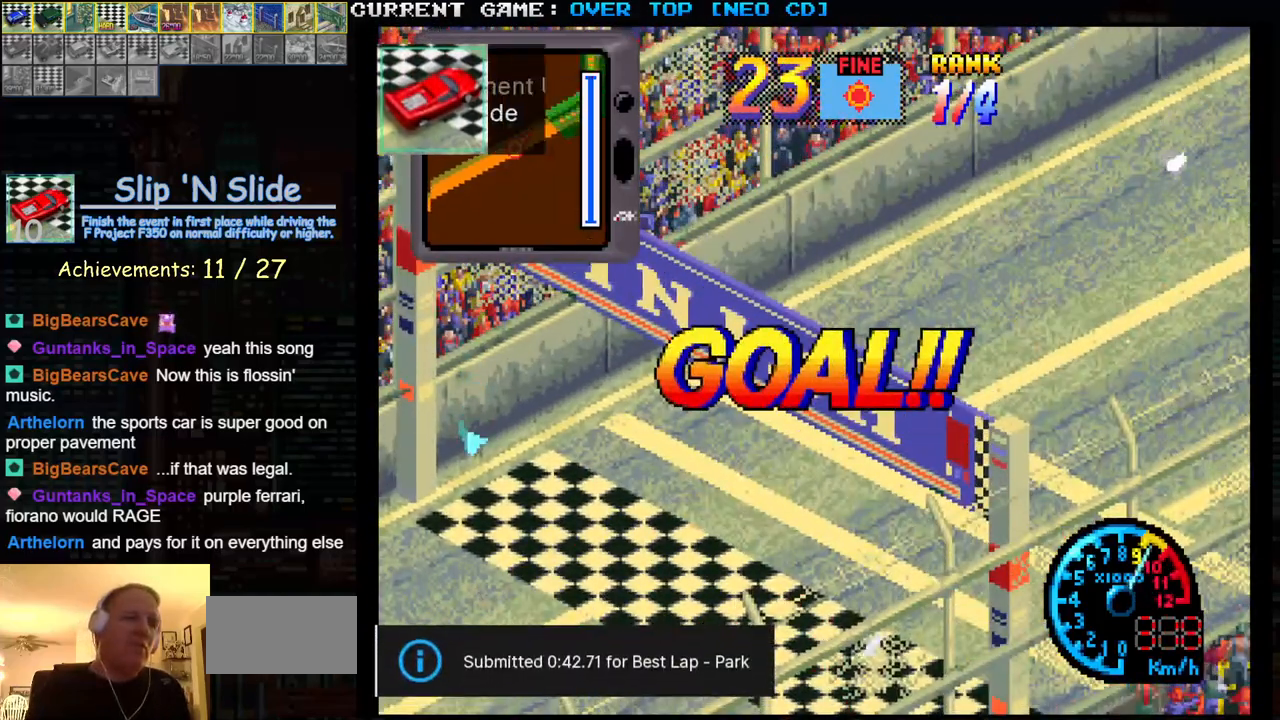
{"buttons": ["SQUARE"], "left_stick": "center", "events": []}
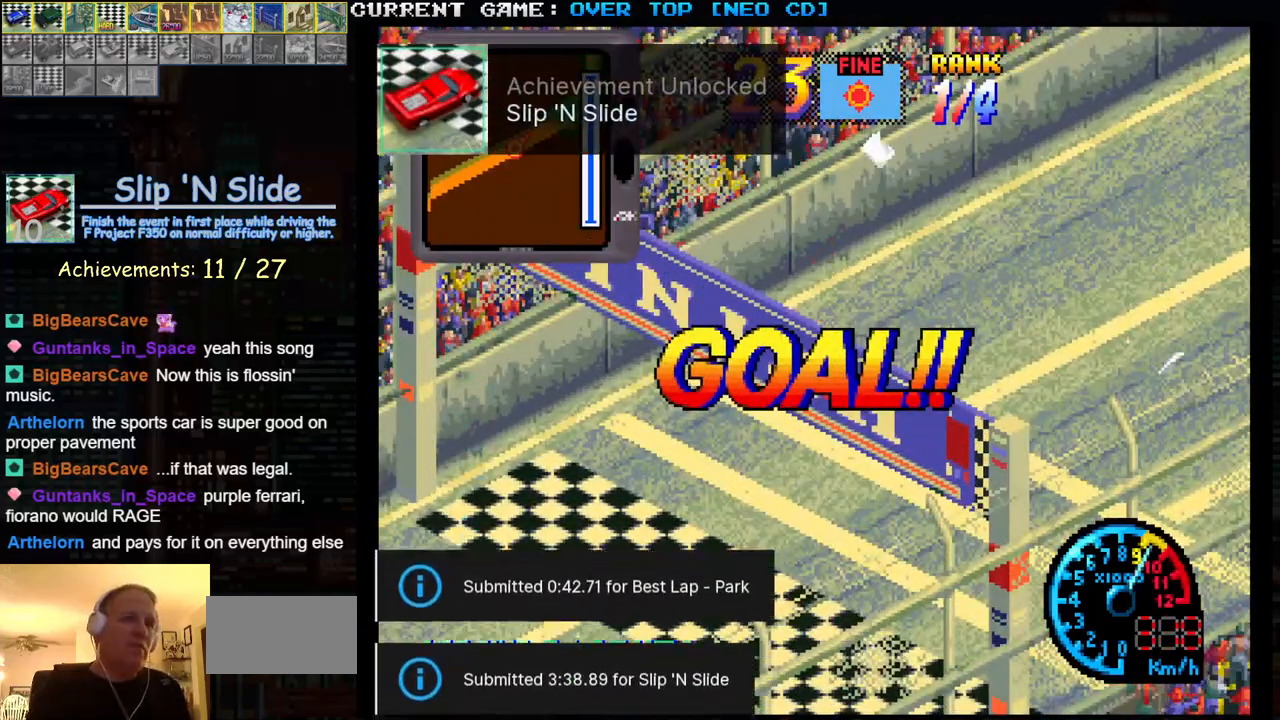
{"buttons": [], "left_stick": "center", "events": [[333, "SQUARE", "up"]]}